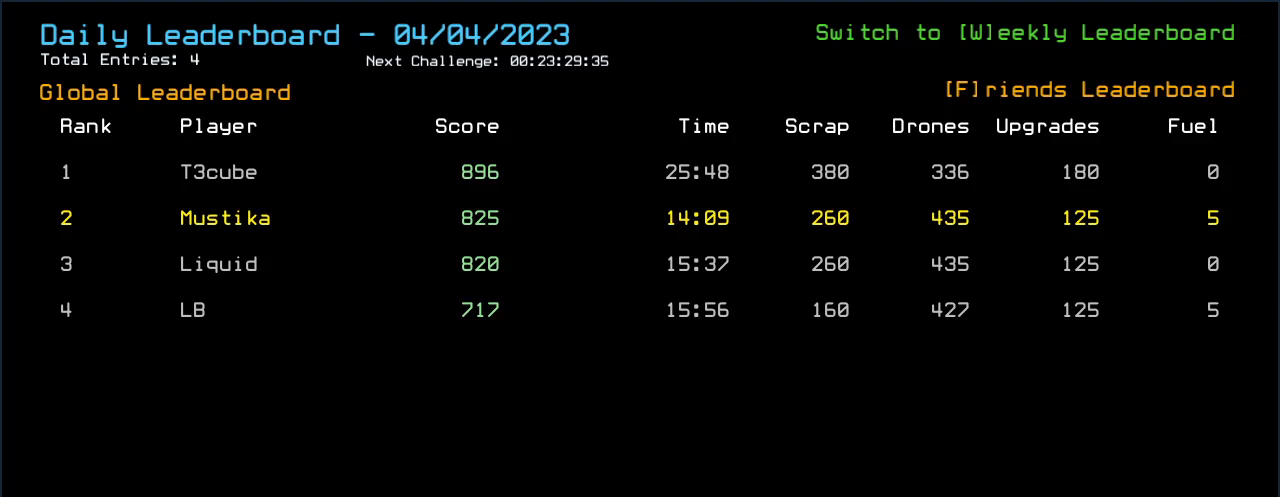
Gameplay with keyboard; each line is a JSON object with the keys held at the frame after it. "events" lists presses ("down") and releases ("up") of ".", "0", "1", "2", "3", "4", "5", "6", "7", "8", "9", "a", "b", "backspace", "c", "caps_lock", "comma", "ctrl_l", "ctrl_r", "d", "down", "e", "equals", "escape", "f", "g", "h", "i", "j", "k", "l", "left", "m", "minus", "n", "o", "p", "q", "quote", "r", "return", "right", "s", "semicolon", "shift_l", "shift_r", "space", "t", "tab", "tilde", "u", "up", "v", "w", "x", "y" and "z" between this image and that frame as [ms after this image, input, new state], when the widget could be followed in between. No other keys are recorded. Mouse input is not recorded.
{"keys": [], "events": [[60, "left", "down"], [180, "left", "up"]]}
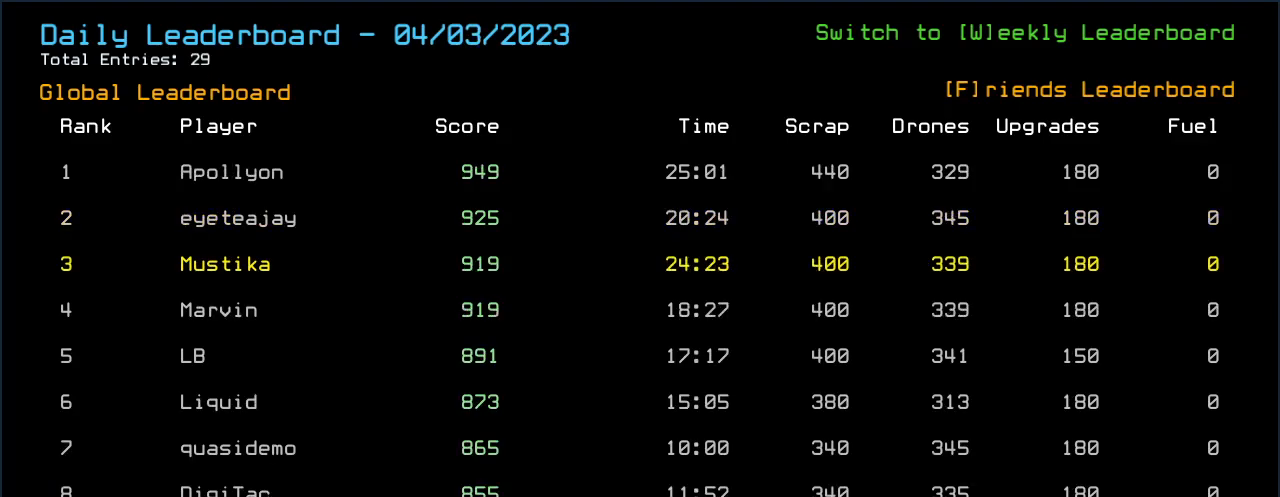
{"keys": [], "events": []}
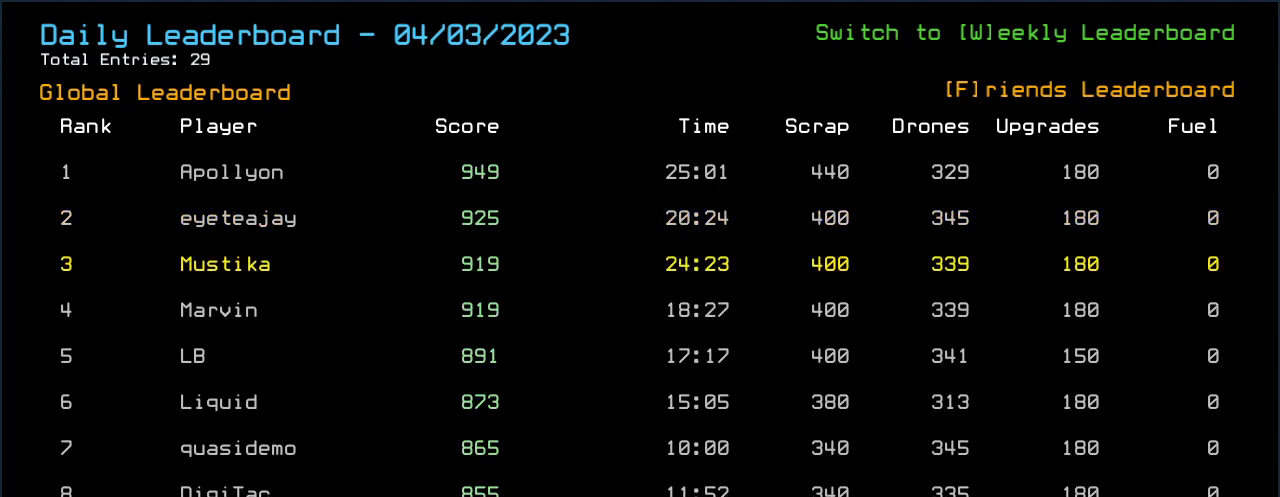
{"keys": [], "events": [[260, "right", "down"], [360, "right", "up"]]}
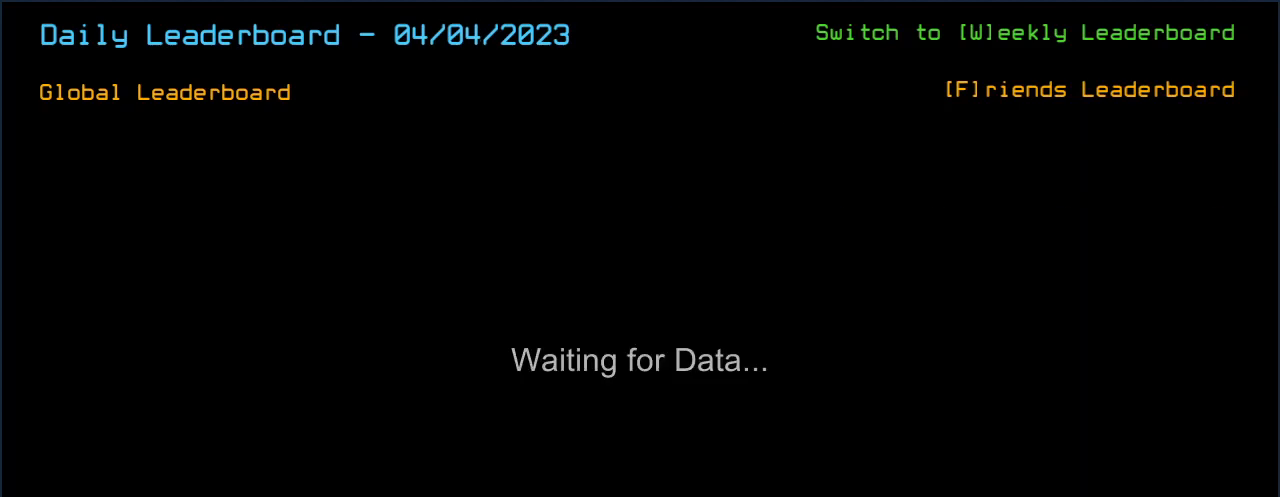
{"keys": [], "events": []}
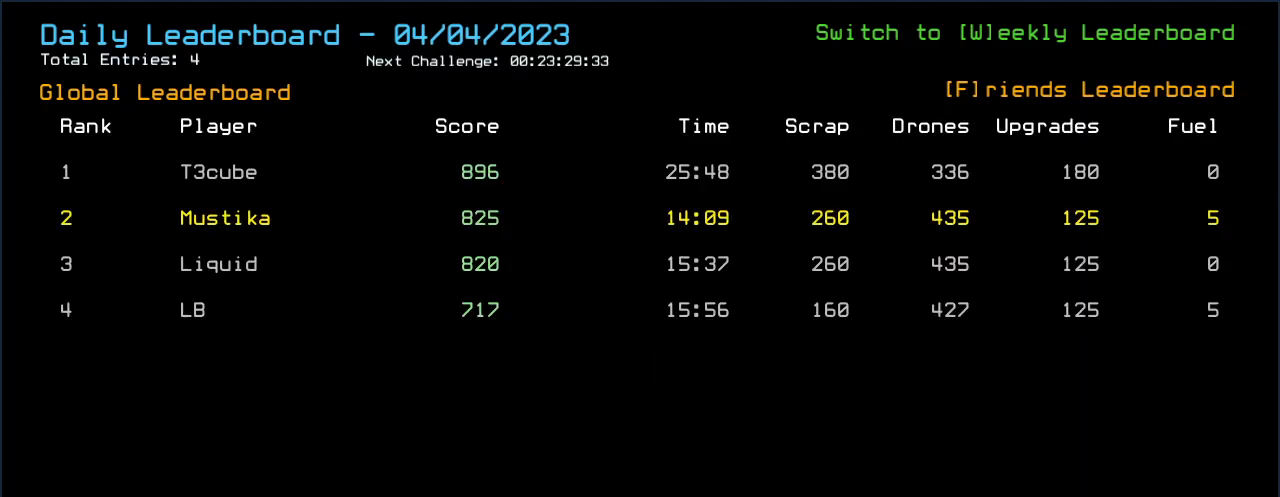
{"keys": ["left"], "events": [[380, "left", "down"]]}
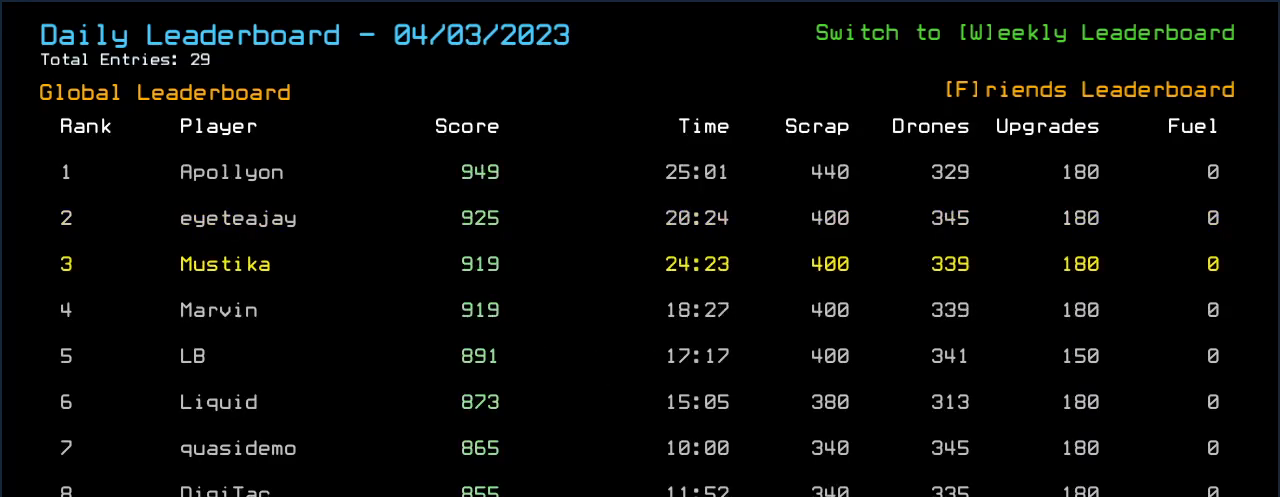
{"keys": [], "events": [[20, "left", "up"]]}
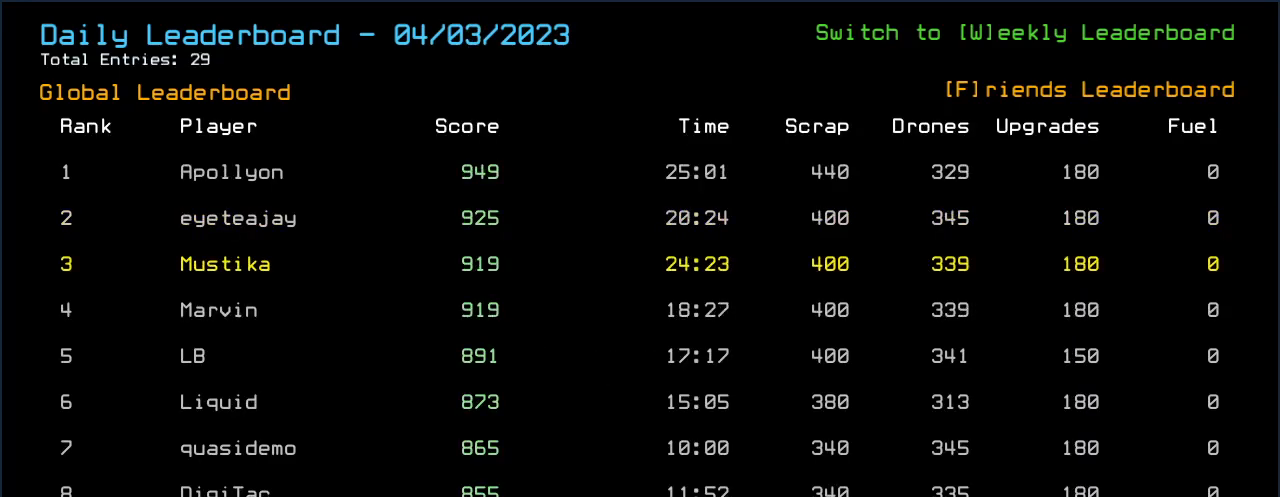
{"keys": [], "events": []}
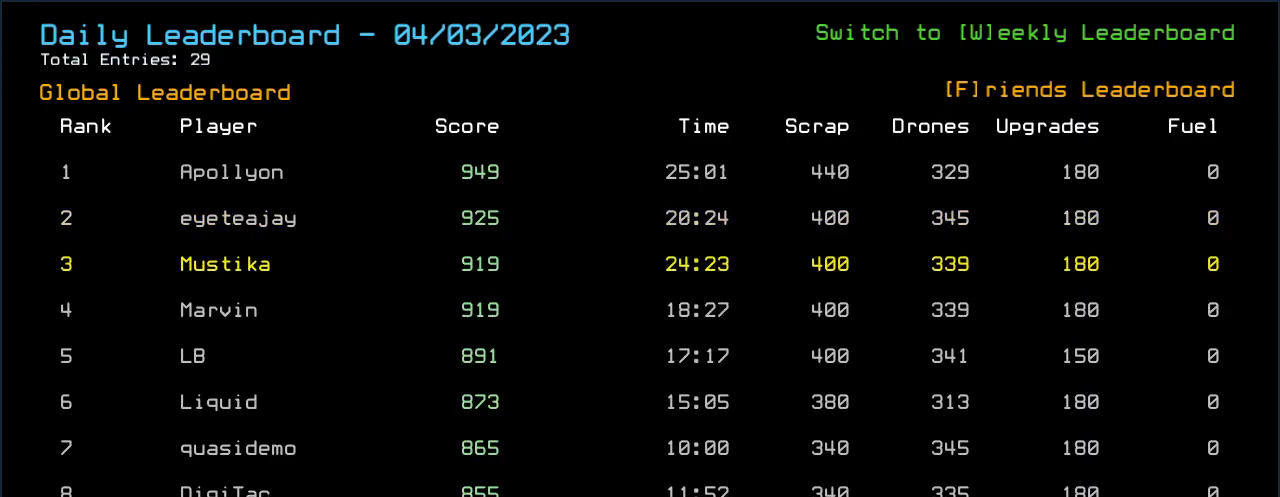
{"keys": [], "events": []}
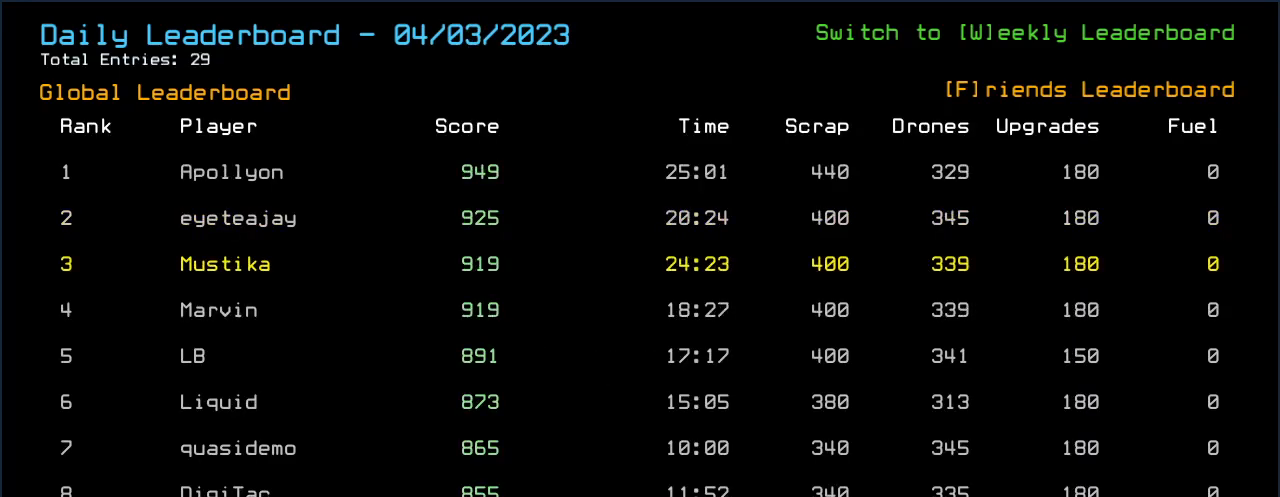
{"keys": [], "events": []}
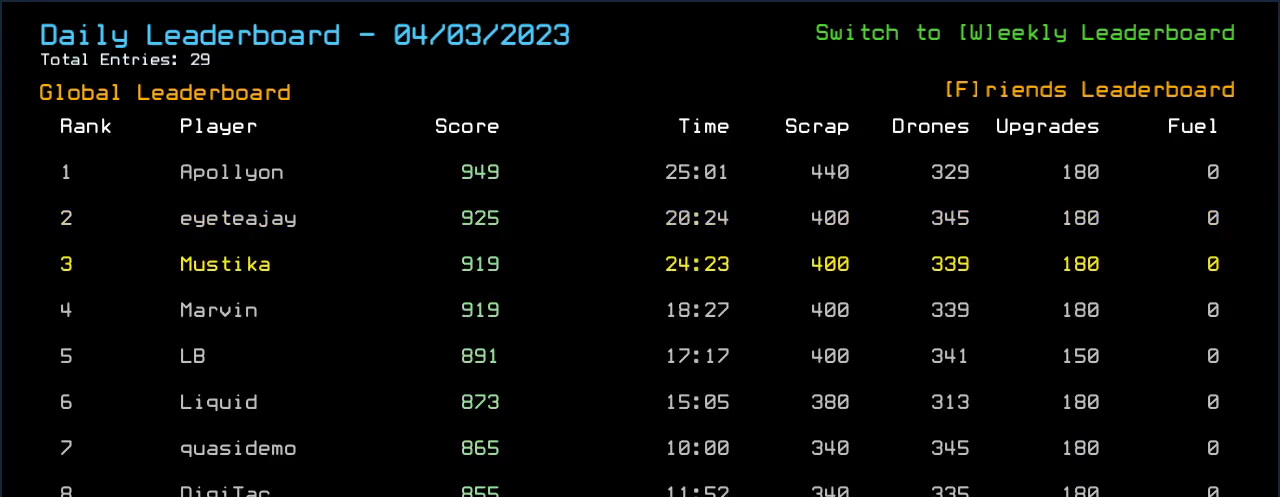
{"keys": []}
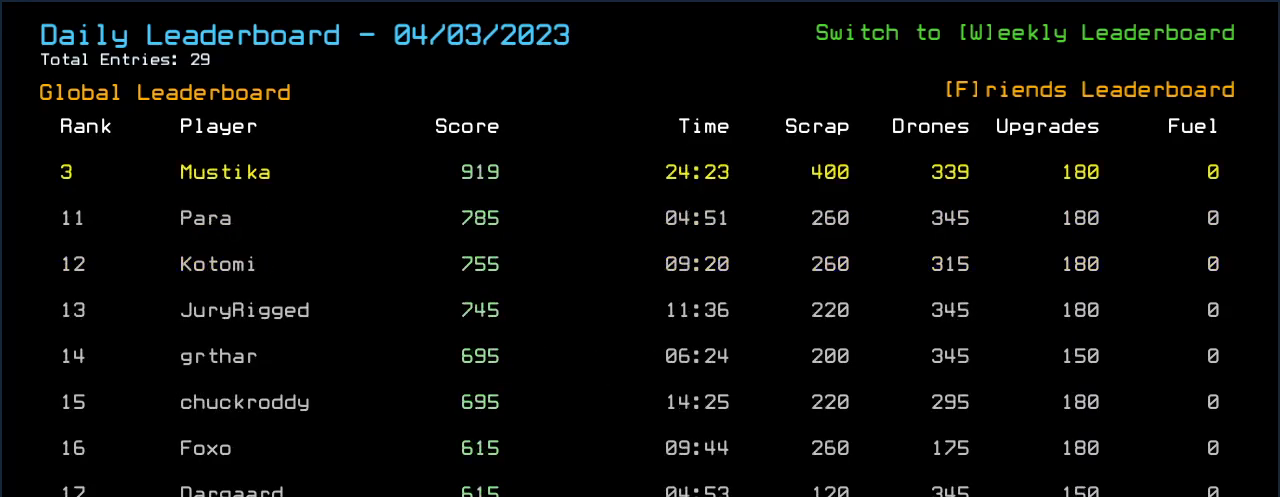
{"keys": [], "events": []}
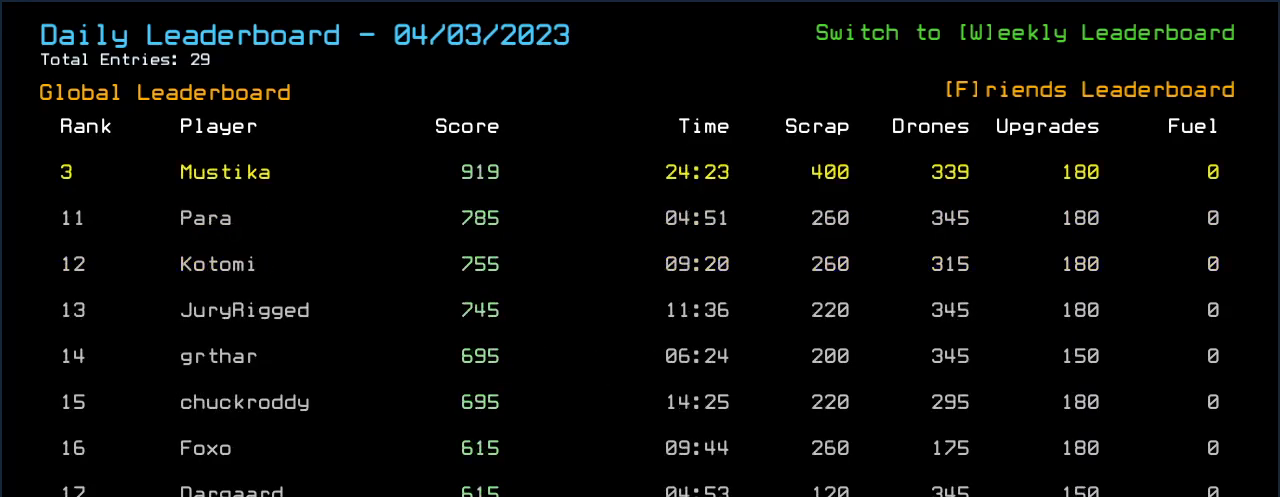
{"keys": [], "events": []}
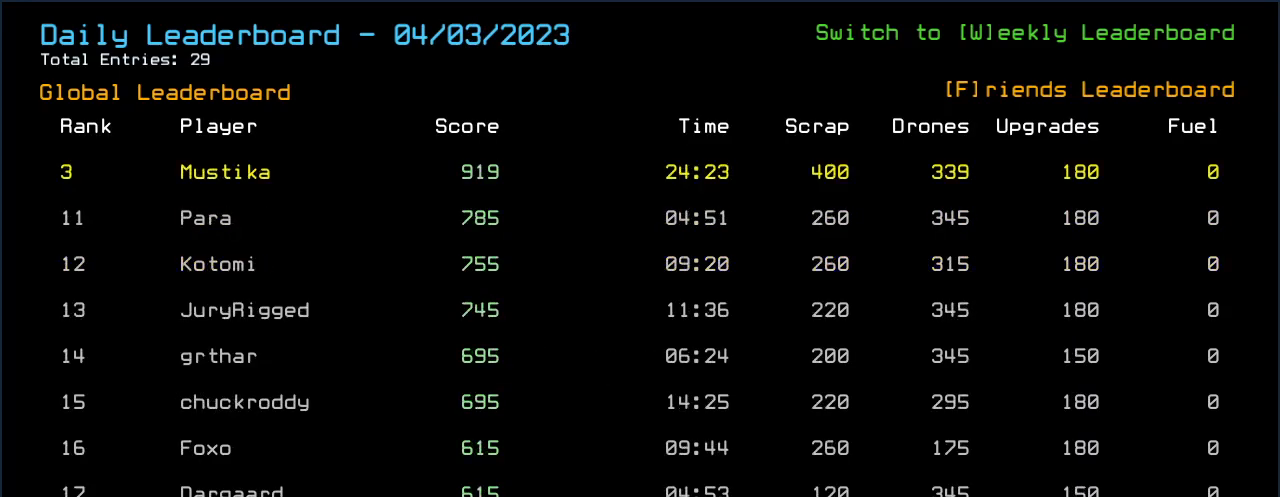
{"keys": [], "events": []}
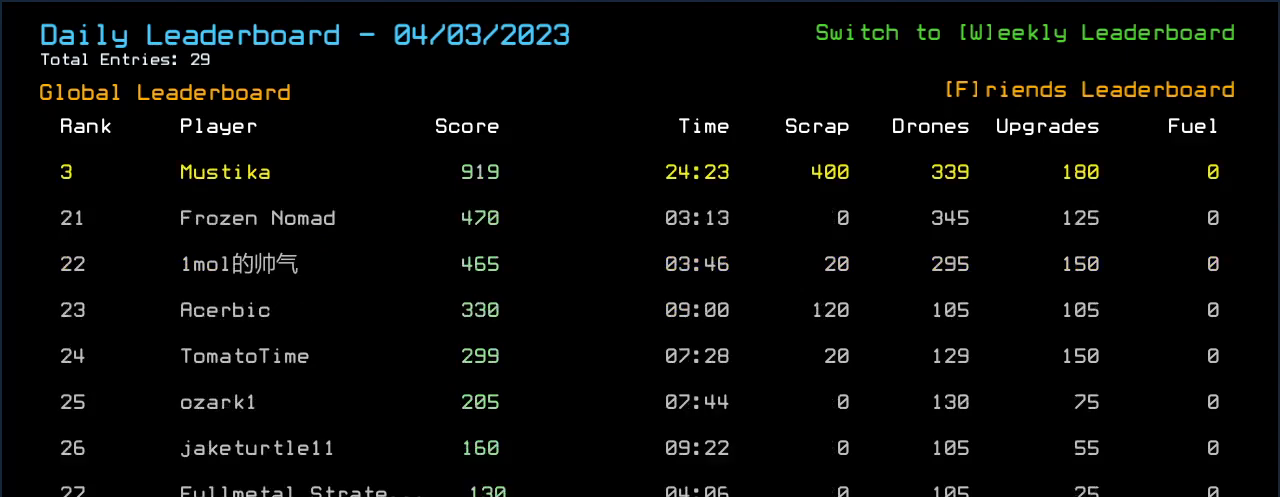
{"keys": [], "events": []}
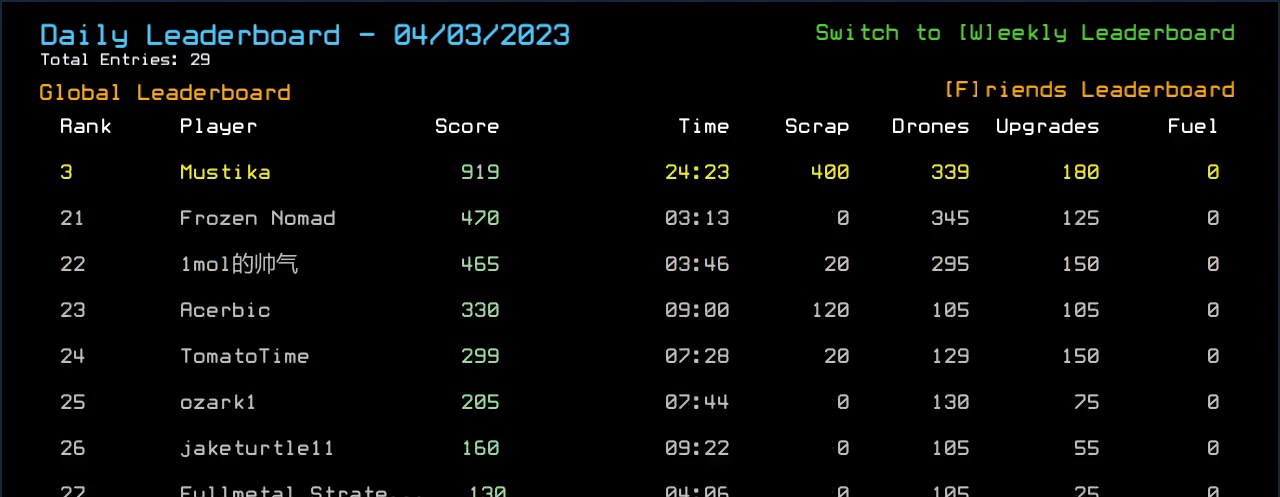
{"keys": [], "events": [[60, "n", "down"], [160, "n", "up"]]}
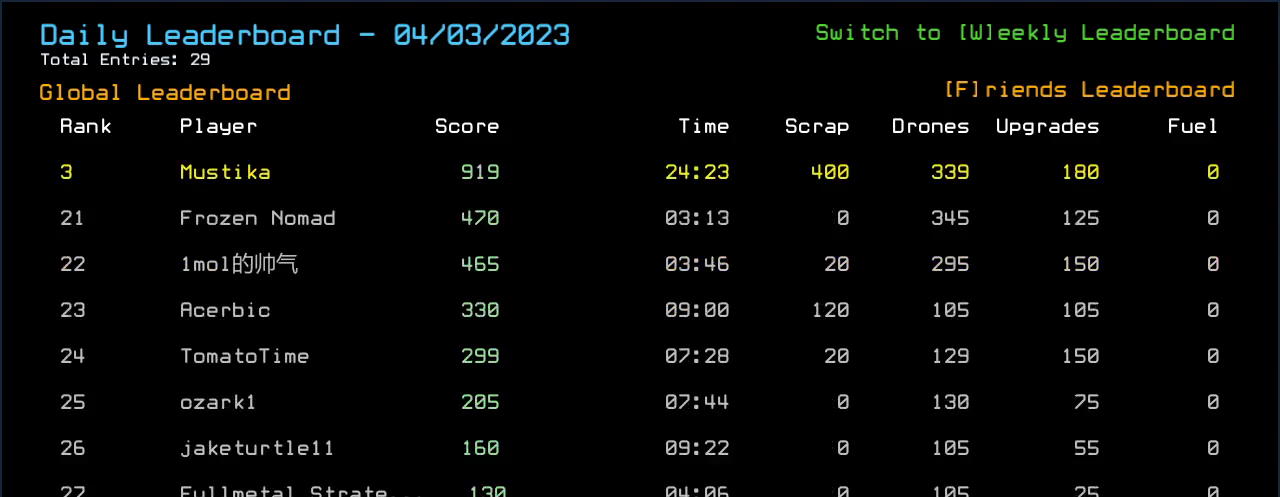
{"keys": [], "events": [[220, "p", "down"], [280, "p", "up"]]}
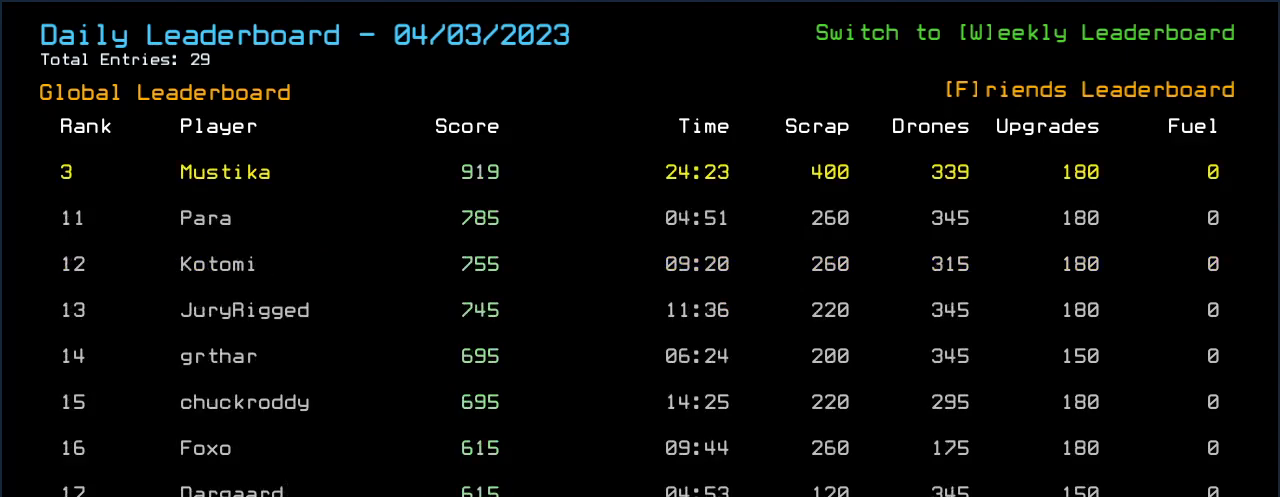
{"keys": [], "events": []}
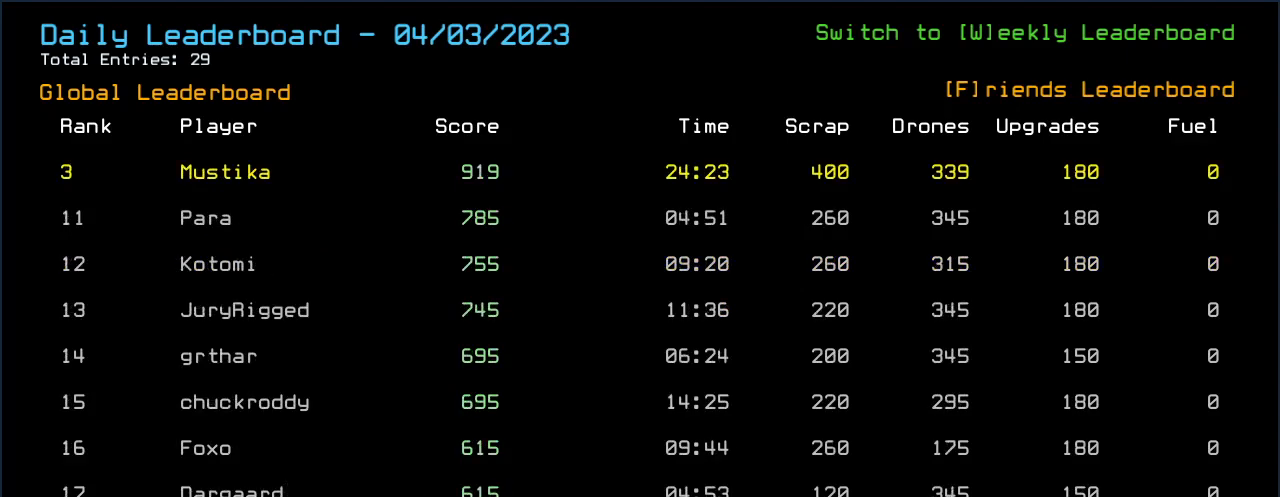
{"keys": [], "events": []}
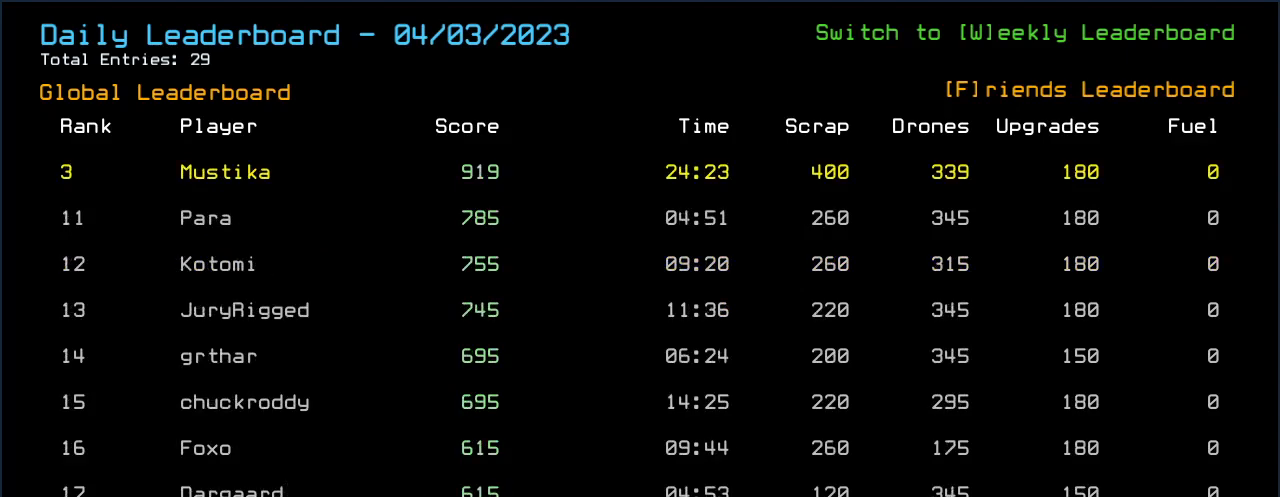
{"keys": ["p"], "events": [[480, "p", "down"]]}
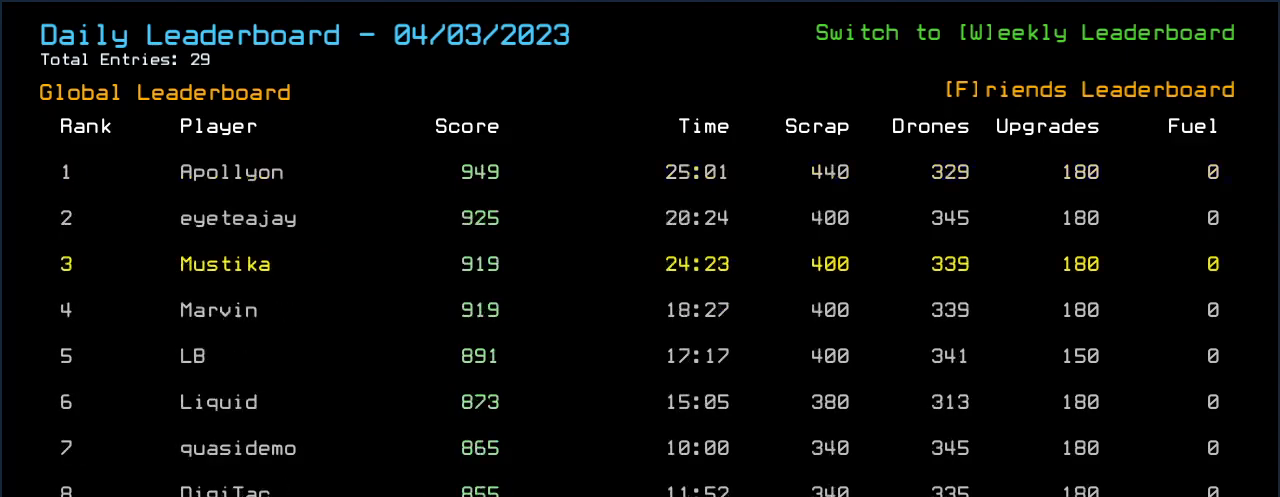
{"keys": [], "events": [[60, "p", "up"]]}
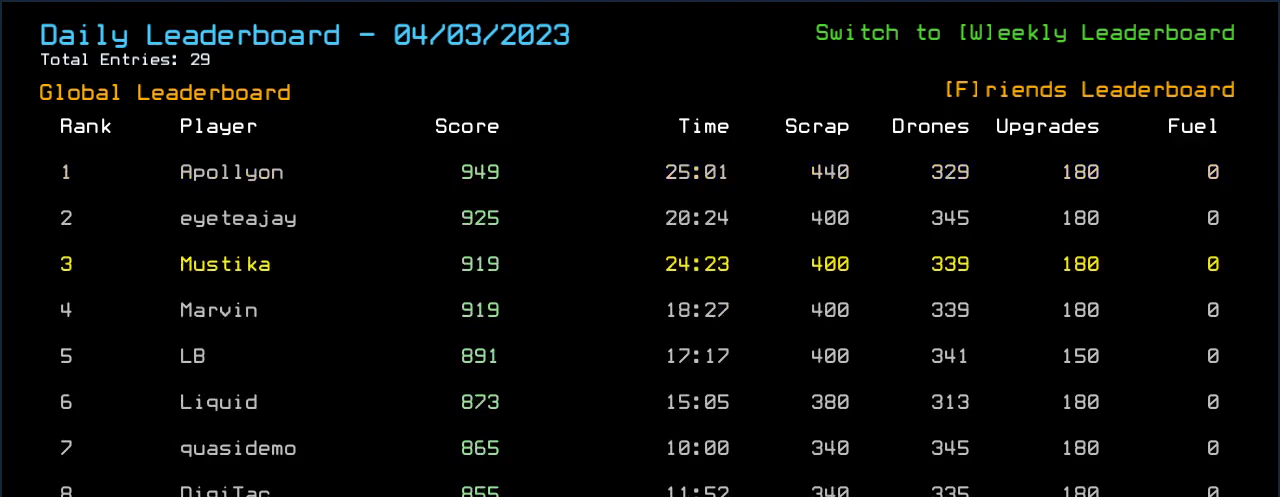
{"keys": [], "events": []}
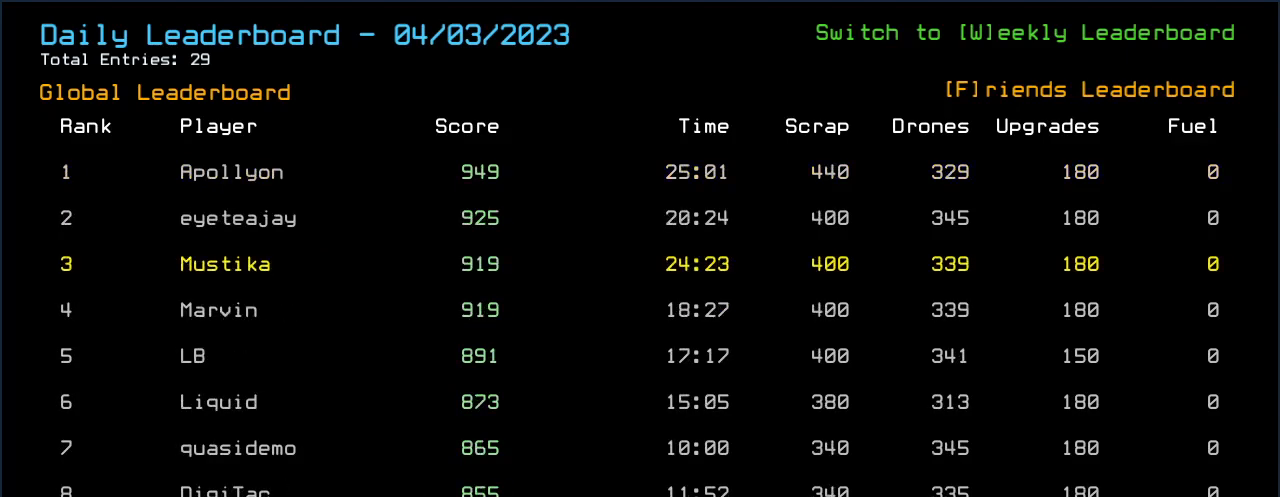
{"keys": [], "events": []}
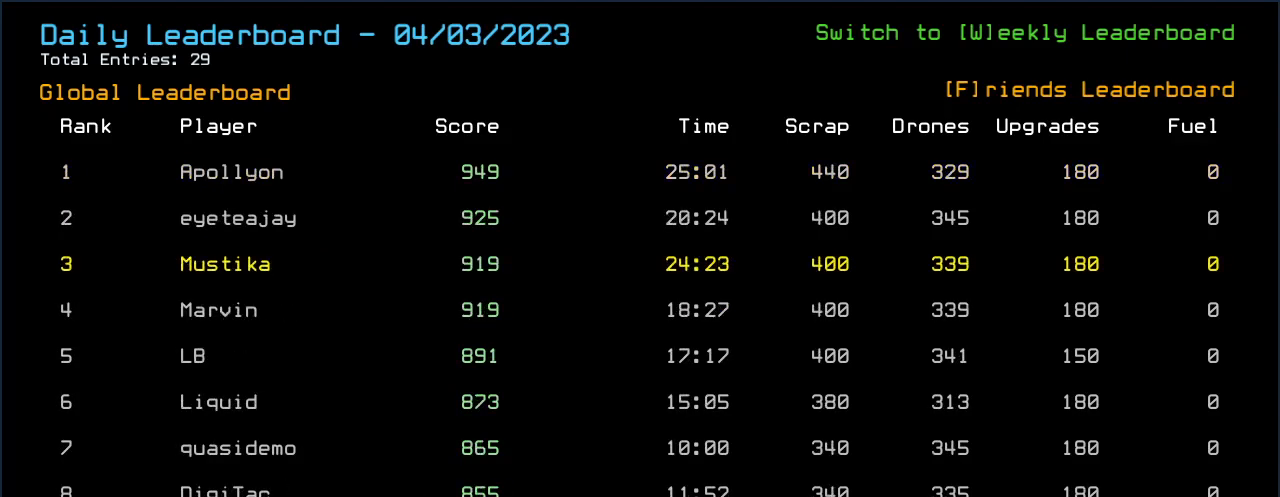
{"keys": [], "events": []}
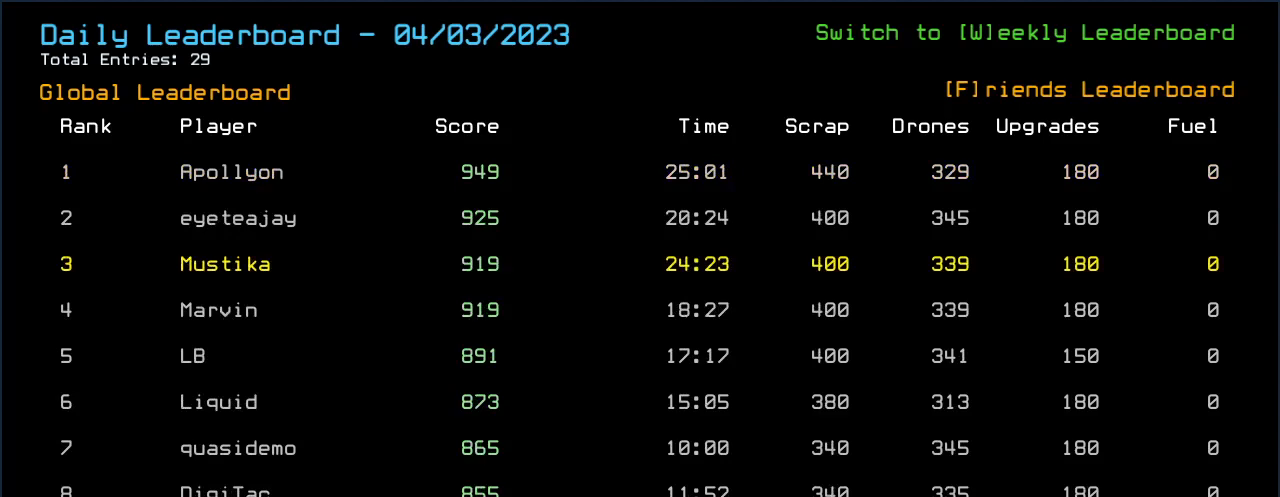
{"keys": [], "events": []}
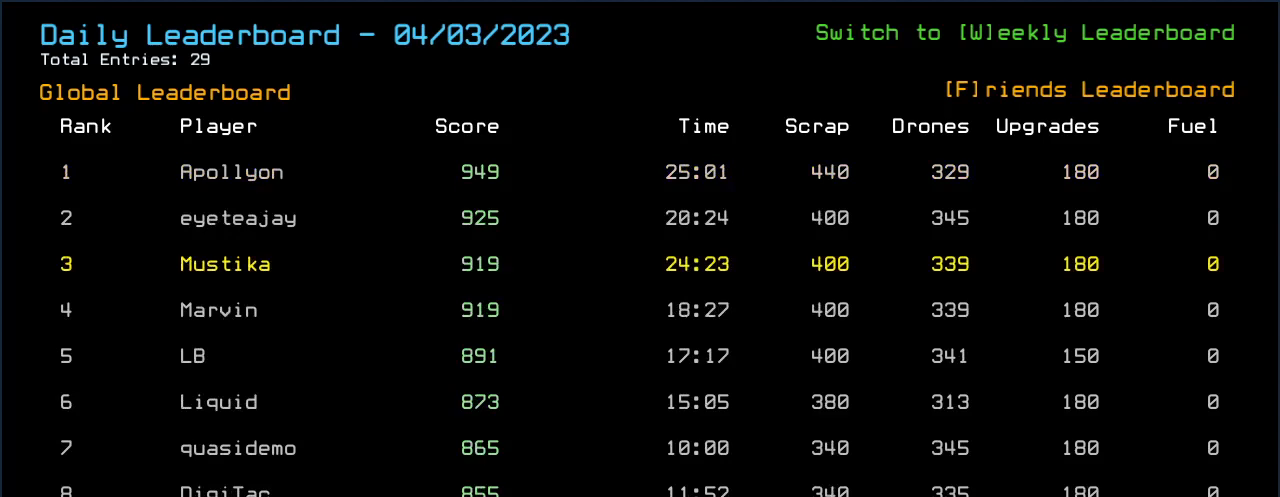
{"keys": [], "events": []}
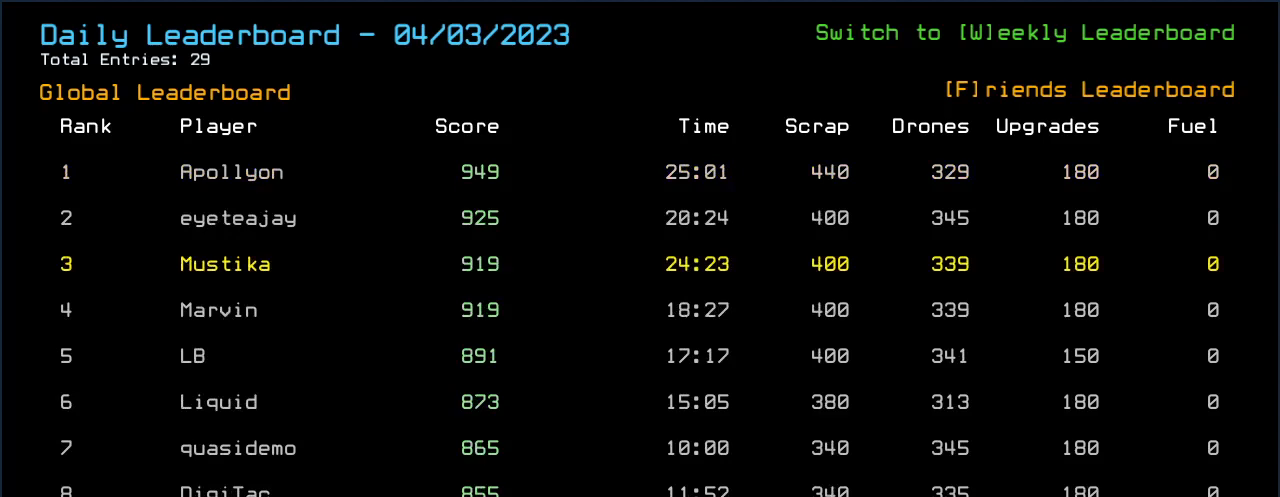
{"keys": [], "events": []}
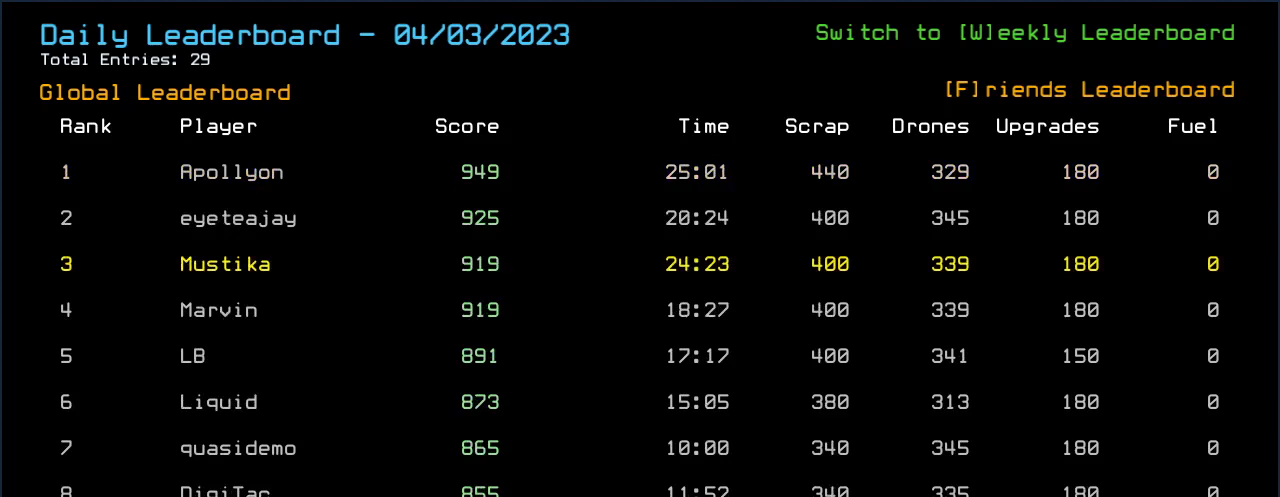
{"keys": [], "events": []}
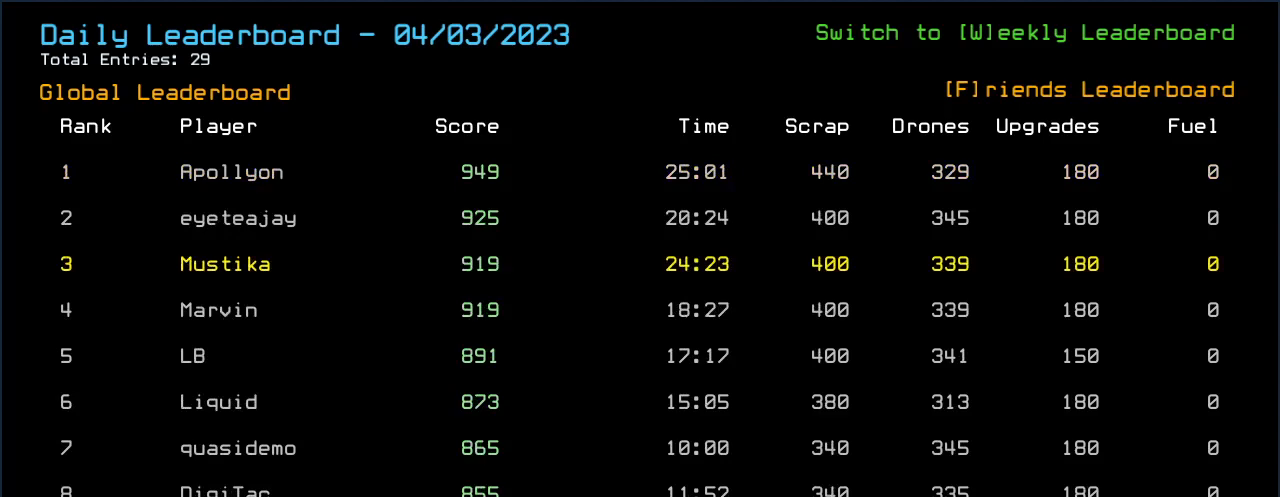
{"keys": [], "events": []}
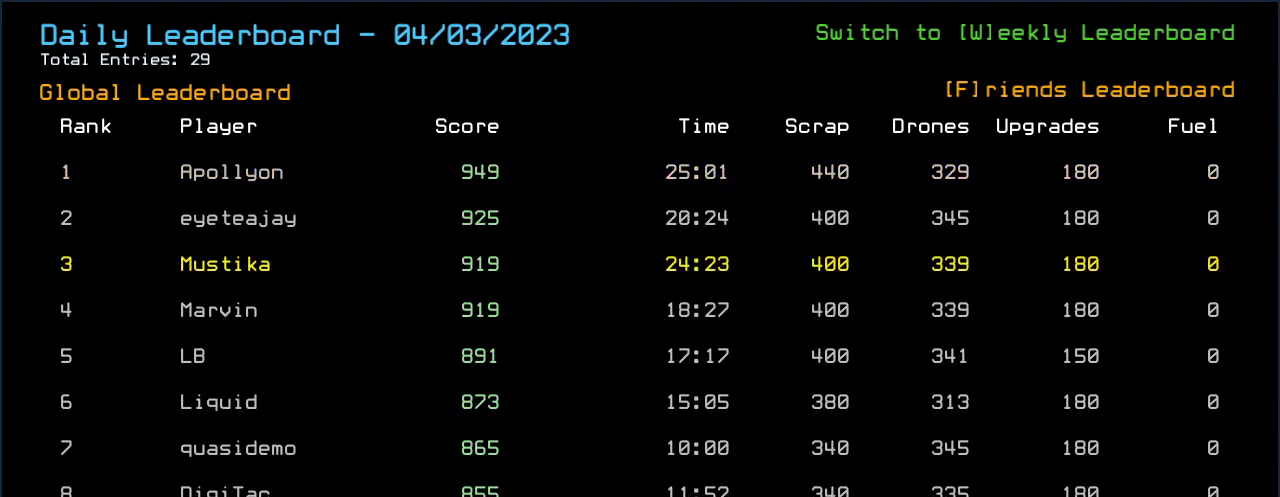
{"keys": [], "events": []}
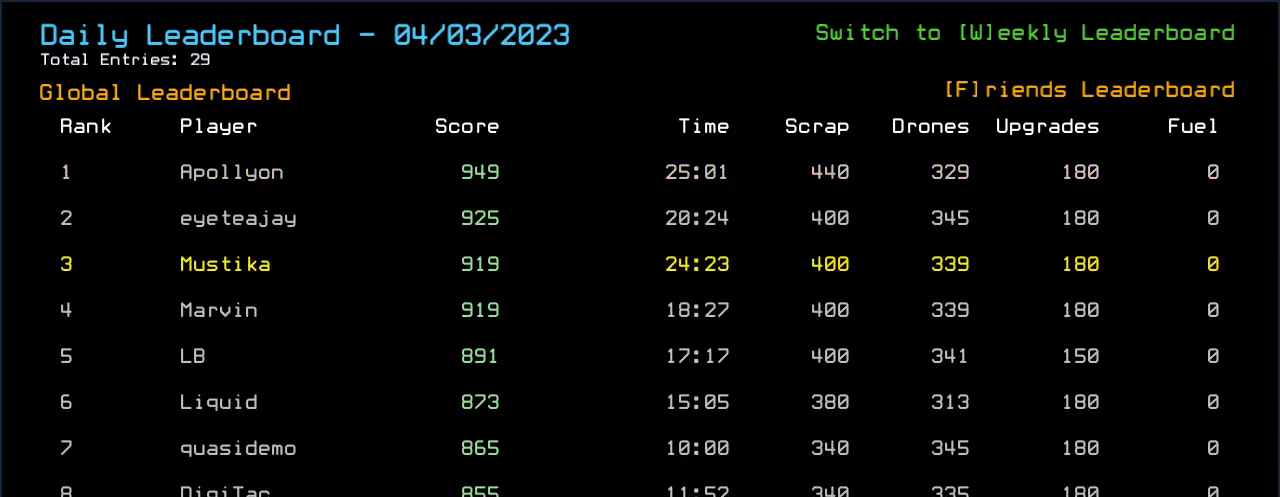
{"keys": [], "events": []}
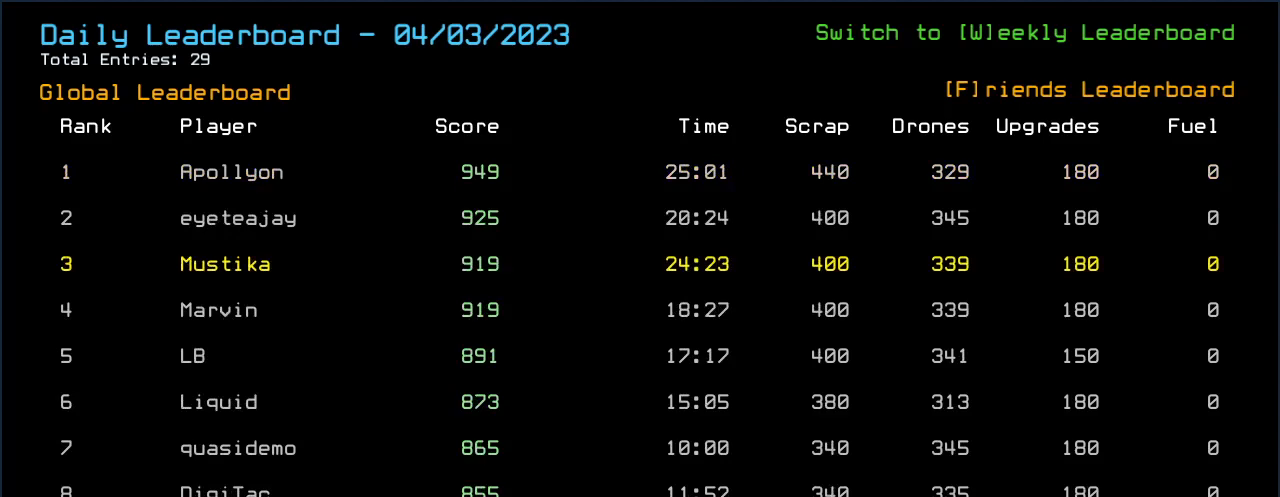
{"keys": [], "events": [[320, "right", "down"], [460, "right", "up"]]}